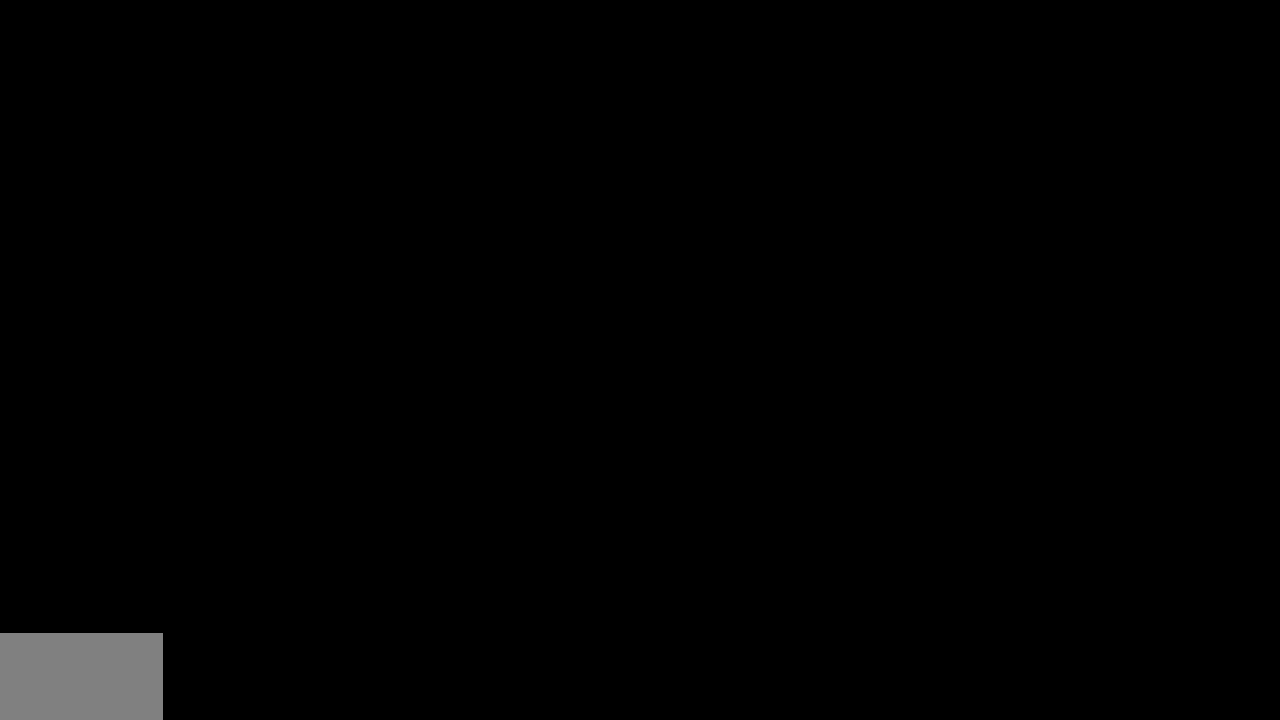
Gameplay with a controller (PlayStation layout); each line is a JSON object with the inputs held at the frame after it (dt_ms = milliseconds from this image to that frame). "events" lists button and stick changes between this image and that frame as [ms after this image, input, new state], when the widget could be followed in between. Not read: TOUCHPAD.
{"dt_ms": 500, "buttons": ["CROSS"], "left_stick": "center", "right_stick": "center", "events": [[83, "CROSS", "down"], [200, "CROSS", "up"], [267, "CROSS", "down"], [367, "CROSS", "up"], [450, "CROSS", "down"]]}
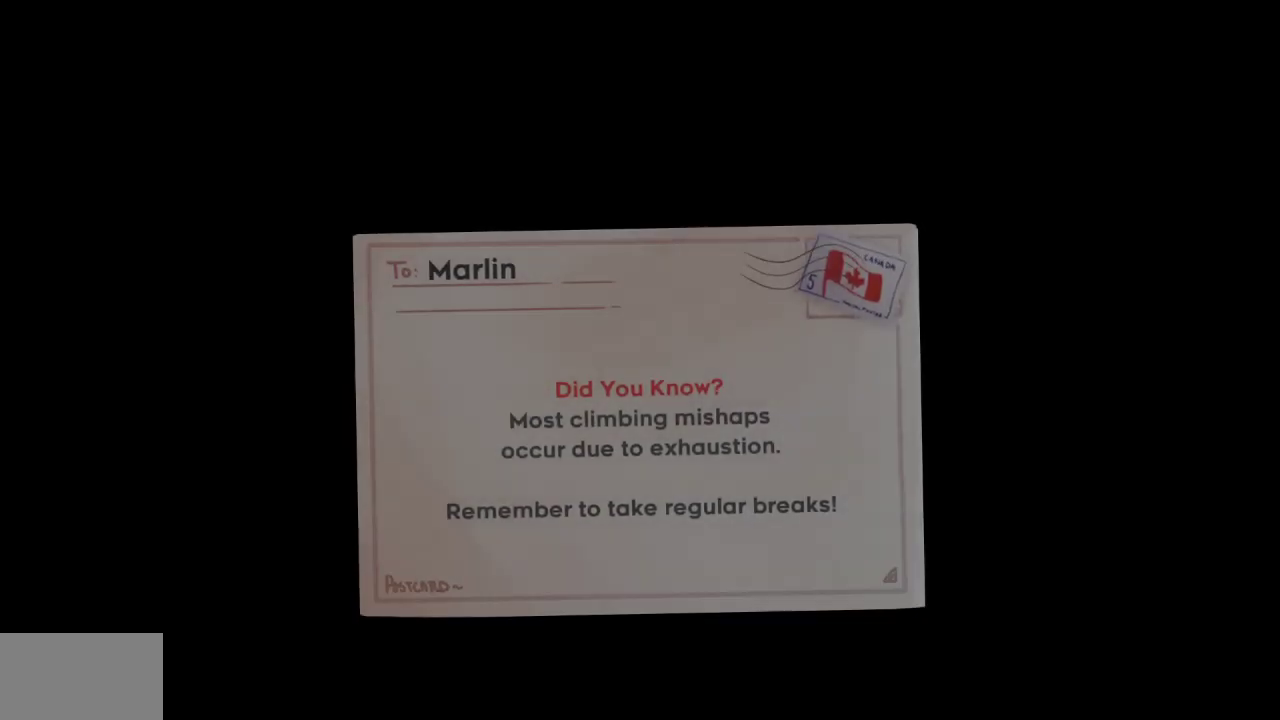
{"dt_ms": 500, "buttons": [], "left_stick": "center", "right_stick": "center", "events": [[50, "CROSS", "up"], [317, "CROSS", "down"], [417, "CROSS", "up"]]}
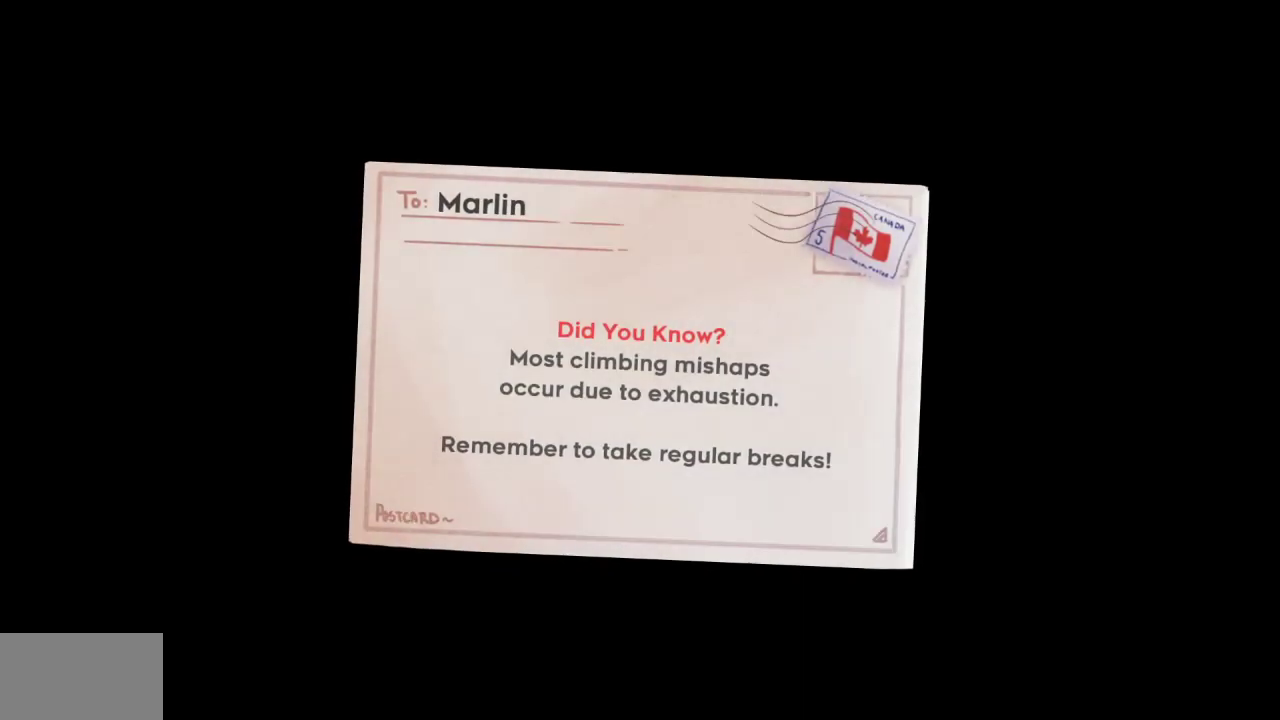
{"dt_ms": 500, "buttons": ["CROSS"], "left_stick": "center", "right_stick": "center", "events": [[17, "CROSS", "down"], [100, "CROSS", "up"], [183, "CROSS", "down"], [267, "CROSS", "up"], [367, "CROSS", "down"], [433, "CROSS", "up"], [500, "CROSS", "down"]]}
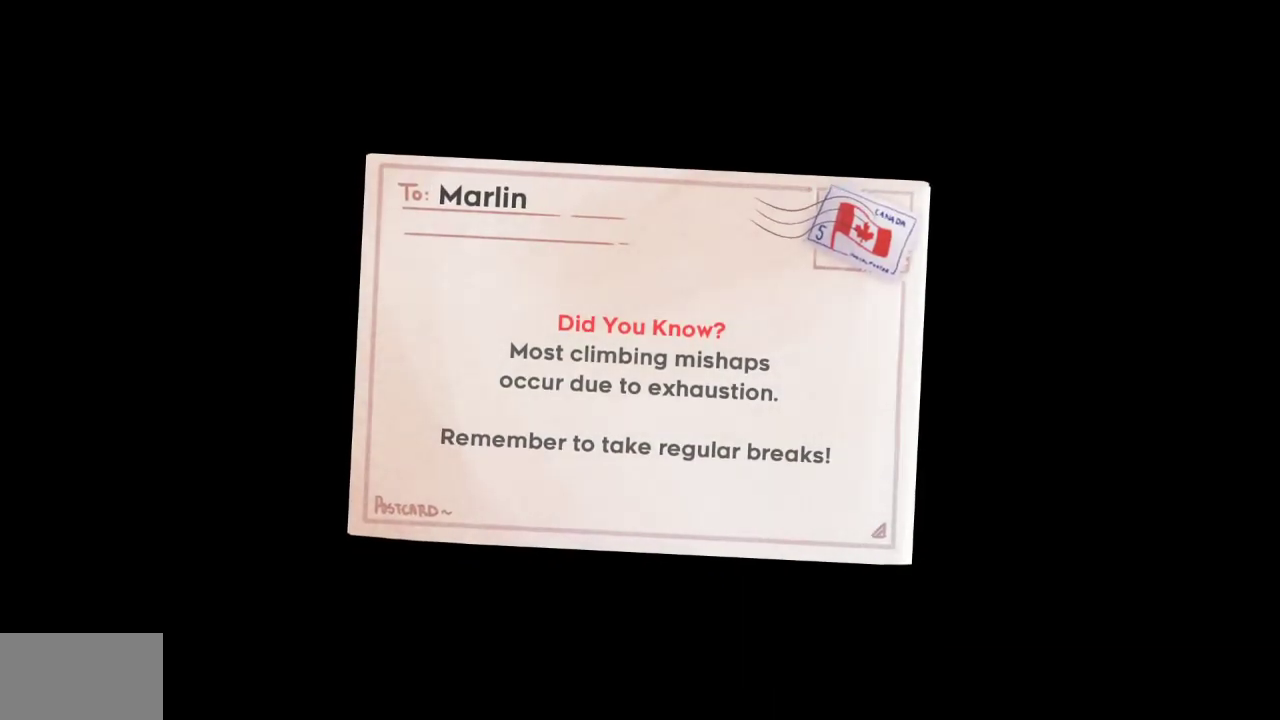
{"dt_ms": 500, "buttons": ["CROSS"], "left_stick": "center", "right_stick": "center", "events": [[133, "CROSS", "up"], [167, "CROSS", "down"], [233, "CROSS", "up"], [317, "CROSS", "down"], [400, "CROSS", "up"], [467, "CROSS", "down"]]}
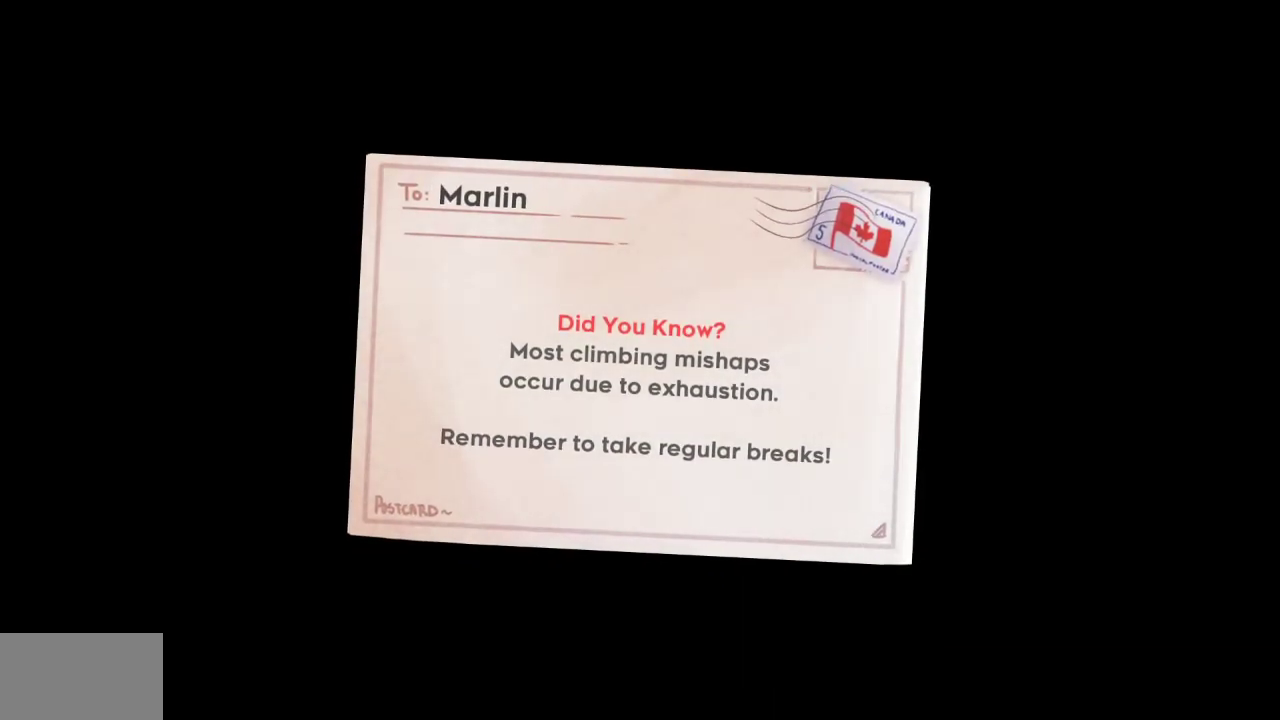
{"dt_ms": 500, "buttons": [], "left_stick": "center", "right_stick": "center", "events": [[50, "CROSS", "up"], [117, "CROSS", "down"], [200, "CROSS", "up"], [250, "CROSS", "down"], [333, "CROSS", "up"], [383, "CROSS", "down"], [450, "CROSS", "up"]]}
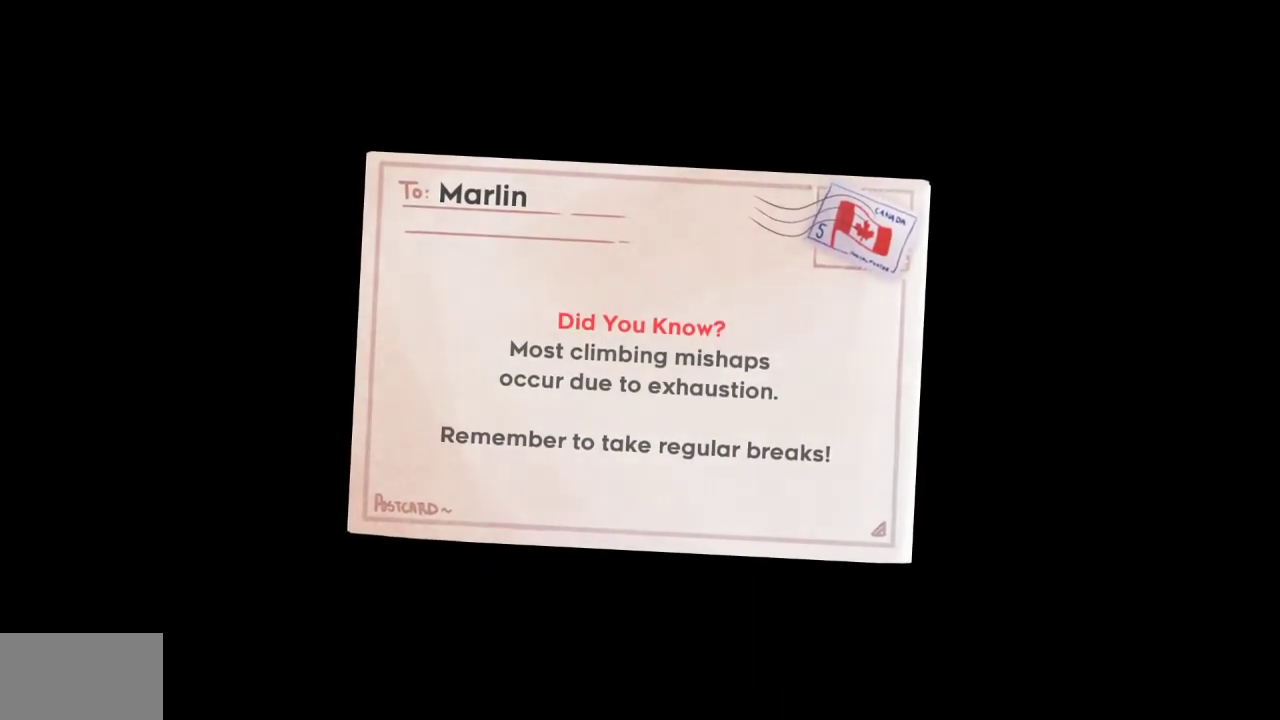
{"dt_ms": 500, "buttons": [], "left_stick": "center", "right_stick": "center", "events": []}
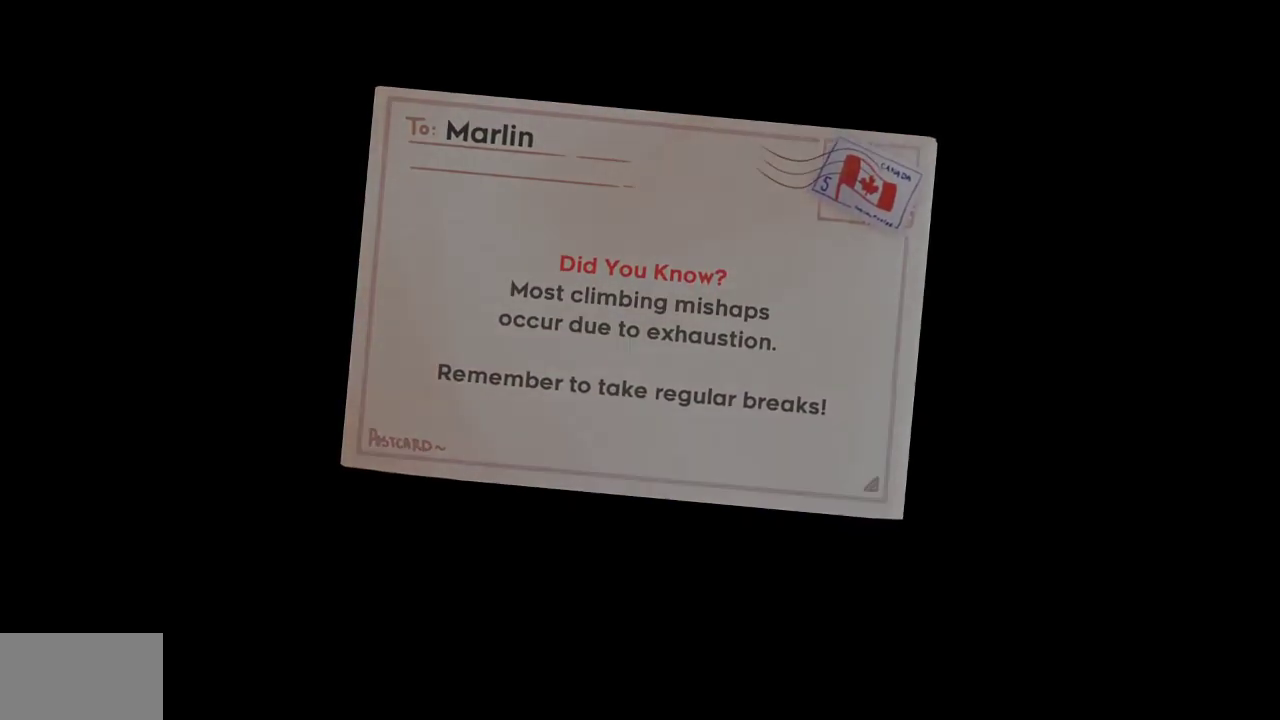
{"dt_ms": 500, "buttons": [], "left_stick": "center", "right_stick": "center", "events": []}
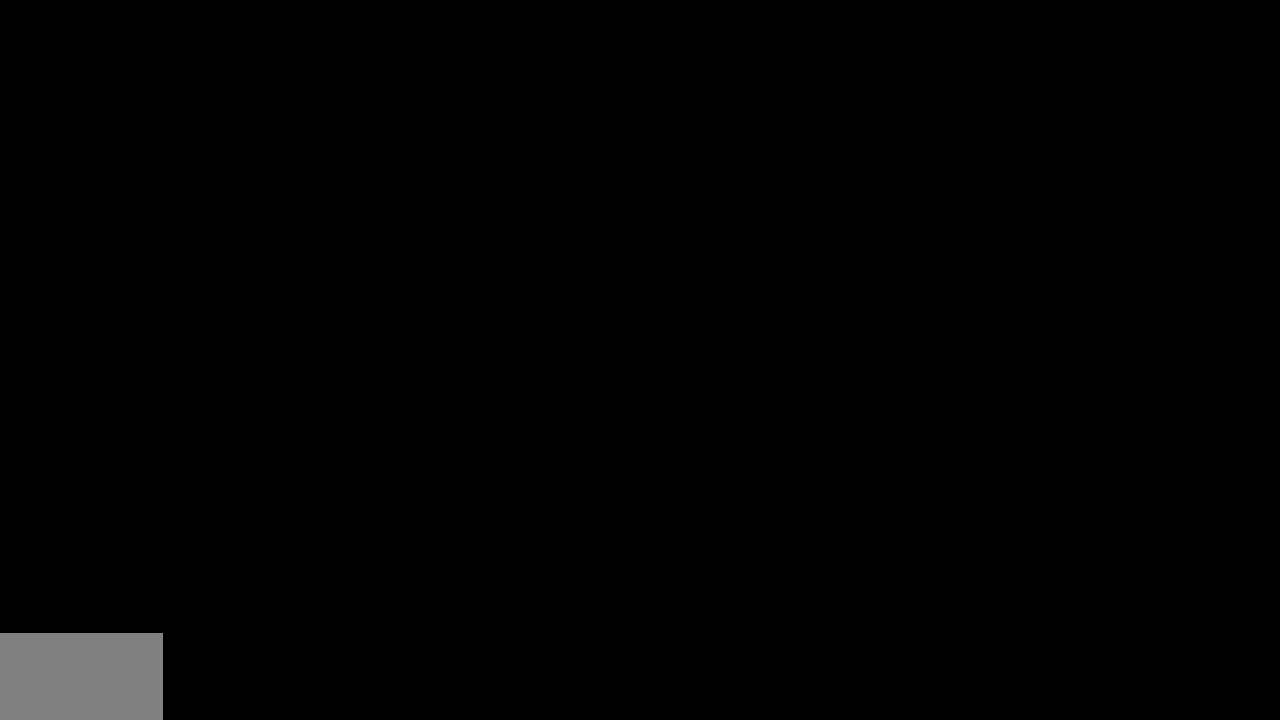
{"dt_ms": 500, "buttons": [], "left_stick": "center", "right_stick": "center", "events": []}
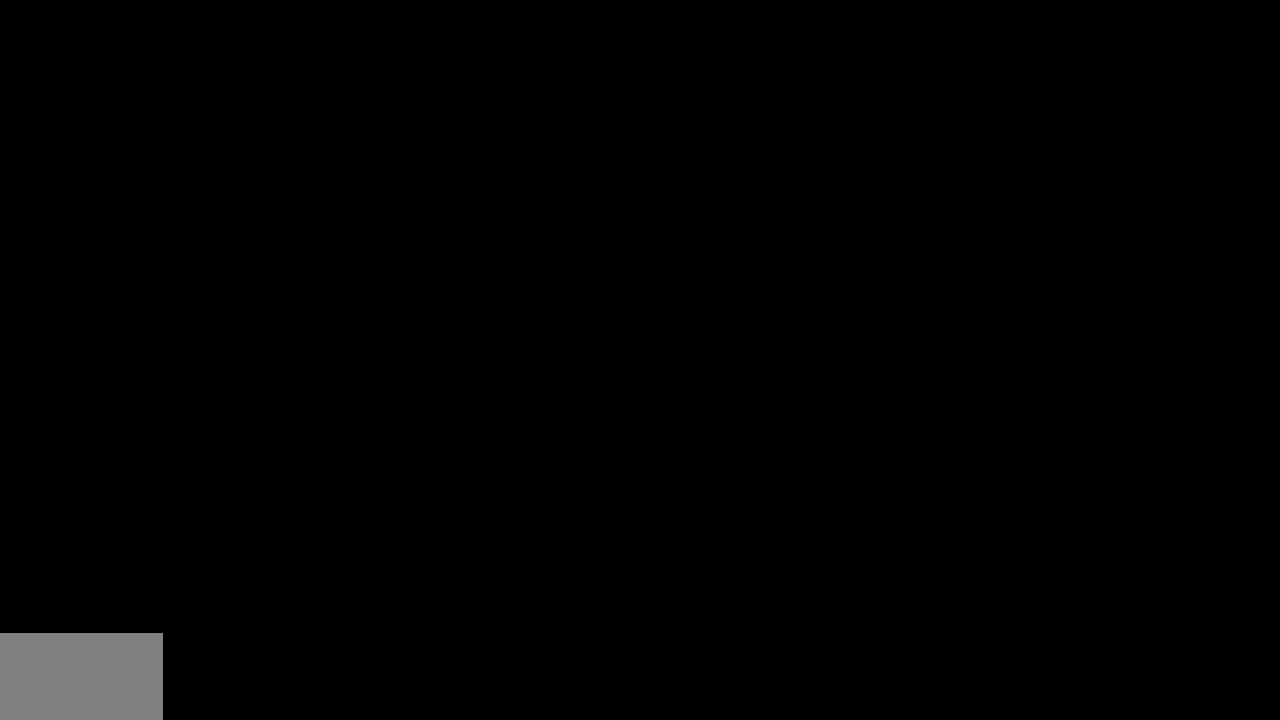
{"dt_ms": 500, "buttons": [], "left_stick": "center", "right_stick": "center", "events": []}
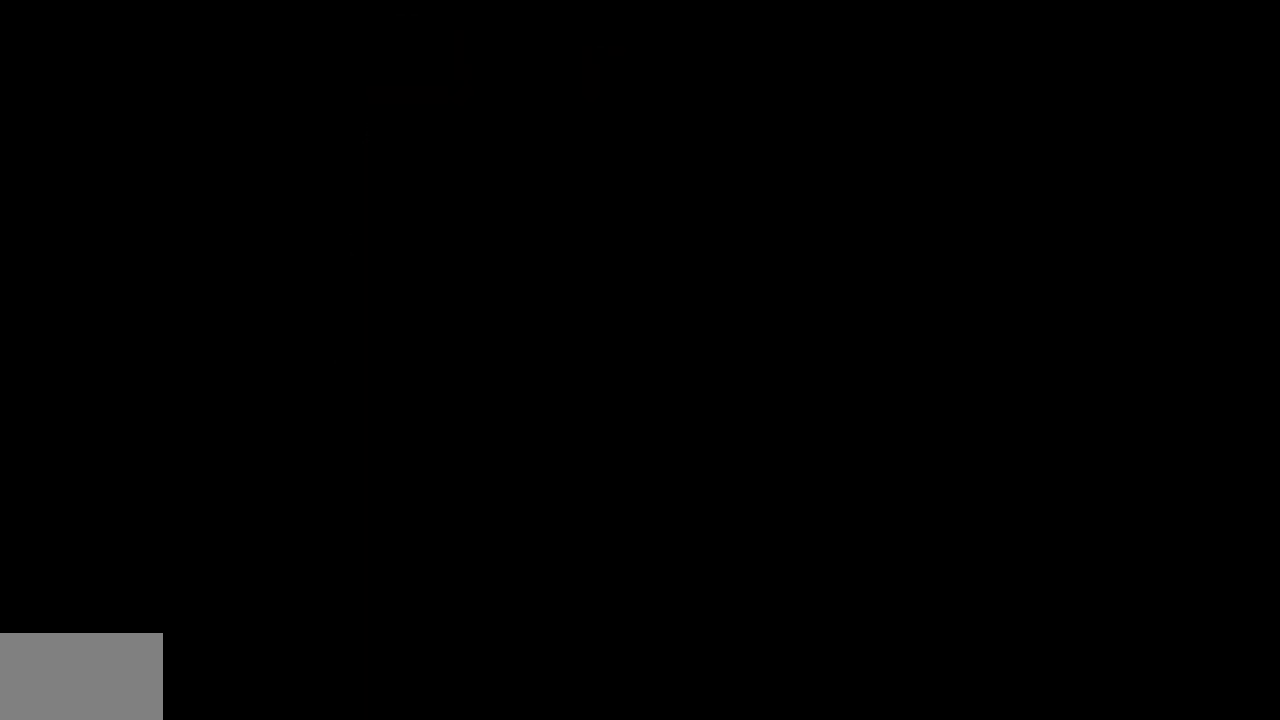
{"dt_ms": 500, "buttons": [], "left_stick": "center", "right_stick": "center", "events": []}
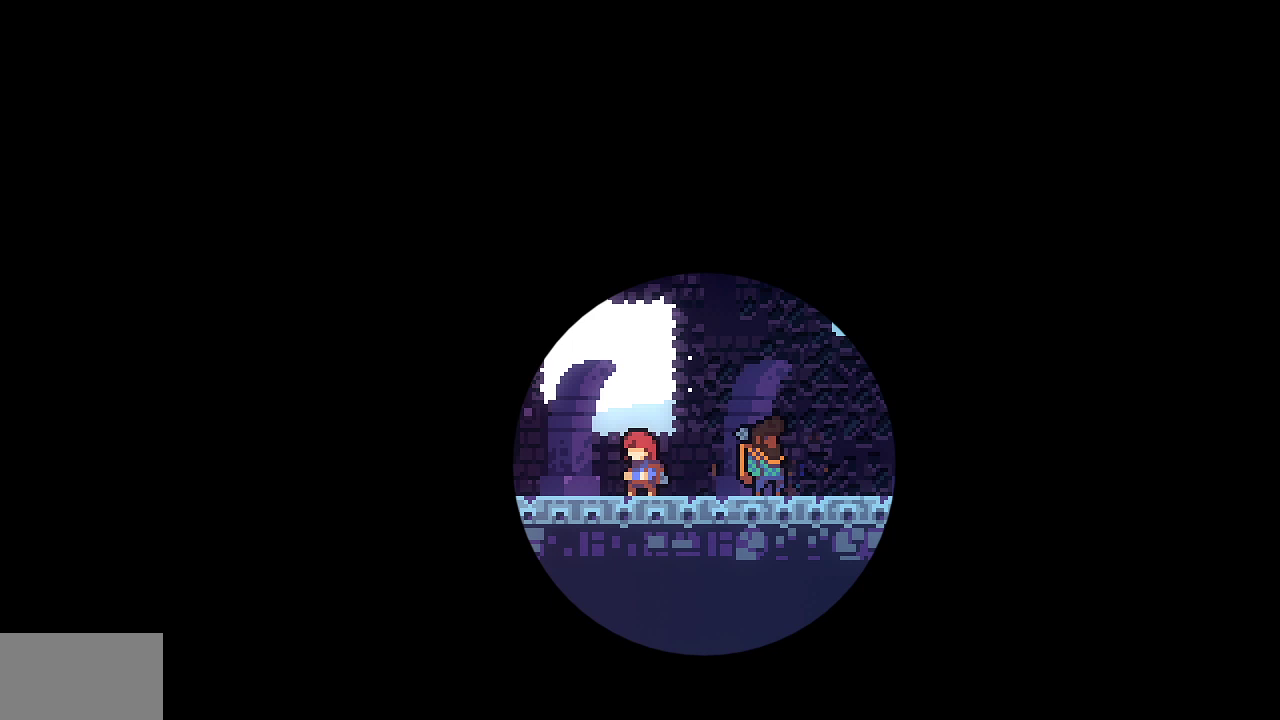
{"dt_ms": 500, "buttons": [], "left_stick": "center", "right_stick": "center", "events": []}
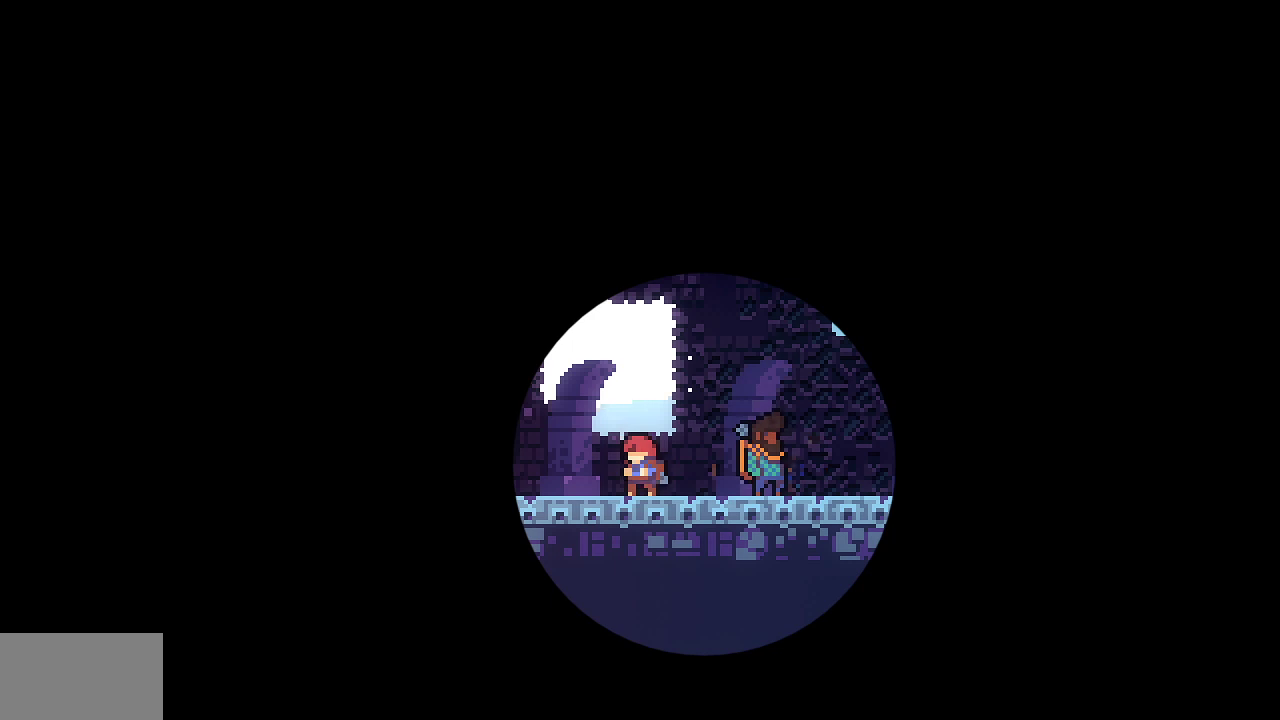
{"dt_ms": 500, "buttons": [], "left_stick": "center", "right_stick": "center", "events": []}
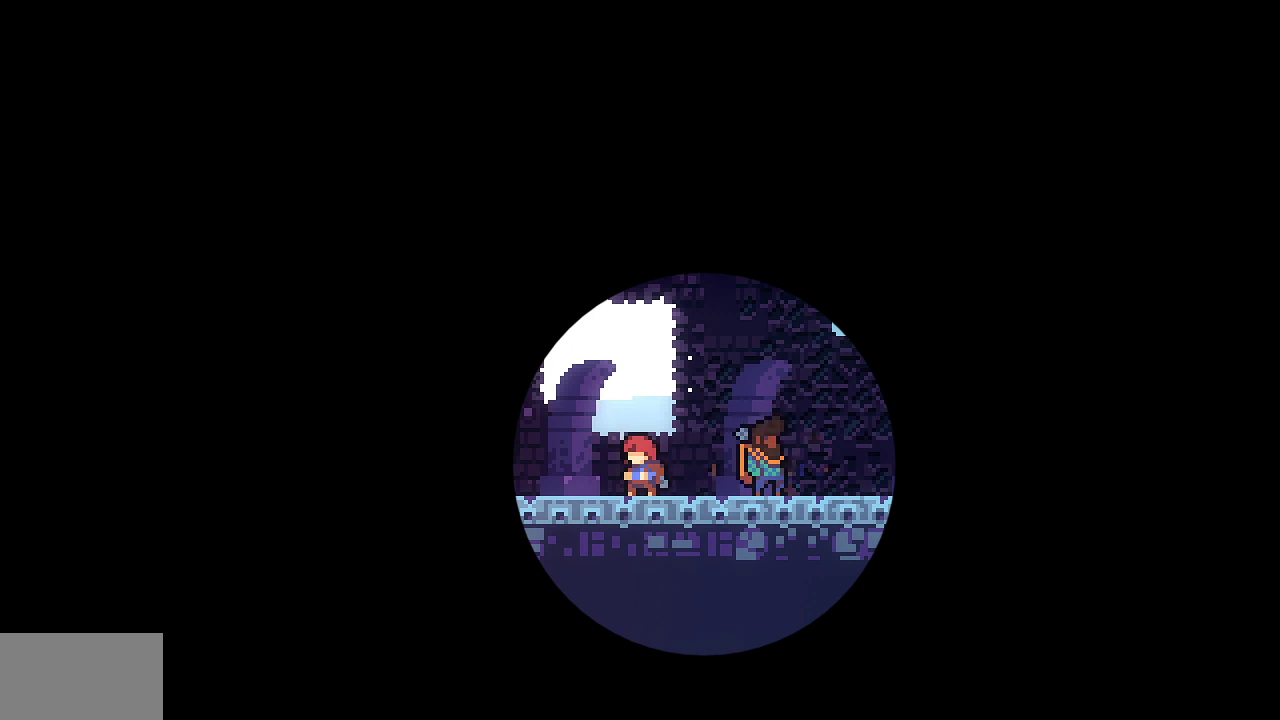
{"dt_ms": 500, "buttons": ["L2"], "left_stick": "center", "right_stick": "center", "events": [[417, "START", "down"], [450, "L2", "down"], [500, "START", "up"]]}
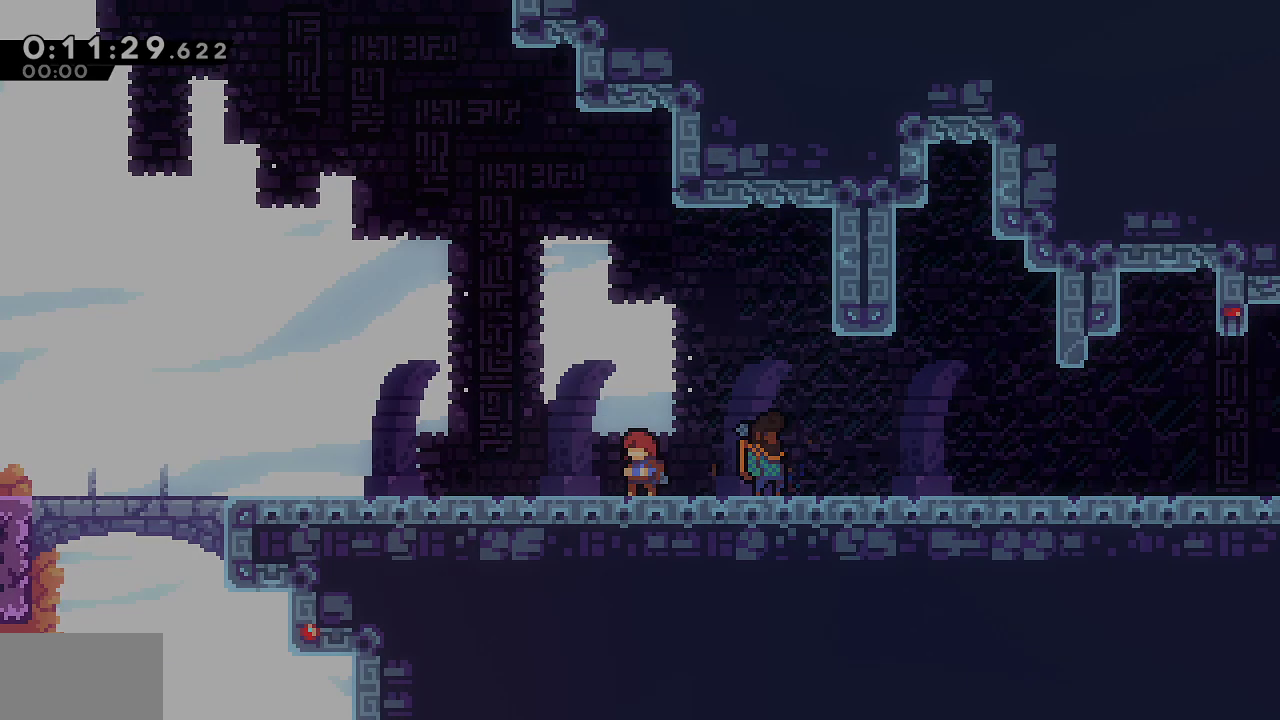
{"dt_ms": 500, "buttons": [], "left_stick": "center", "right_stick": "center"}
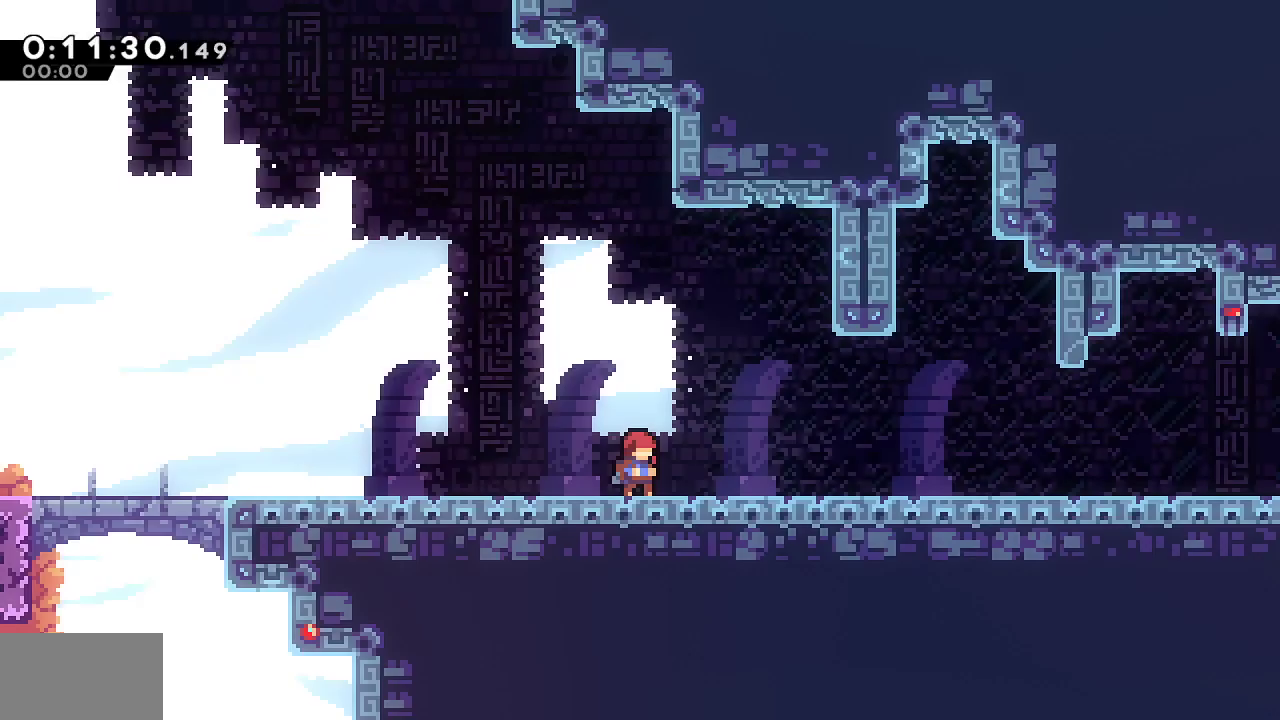
{"dt_ms": 500, "buttons": ["DPAD_DOWN", "DPAD_RIGHT"], "left_stick": "center", "right_stick": "center", "events": [[17, "DPAD_DOWN", "down"], [17, "DPAD_RIGHT", "down"], [50, "SQUARE", "down"], [117, "CROSS", "down"], [167, "CROSS", "up"], [167, "SQUARE", "up"], [333, "SQUARE", "down"], [417, "CROSS", "down"], [467, "CROSS", "up"], [467, "SQUARE", "up"]]}
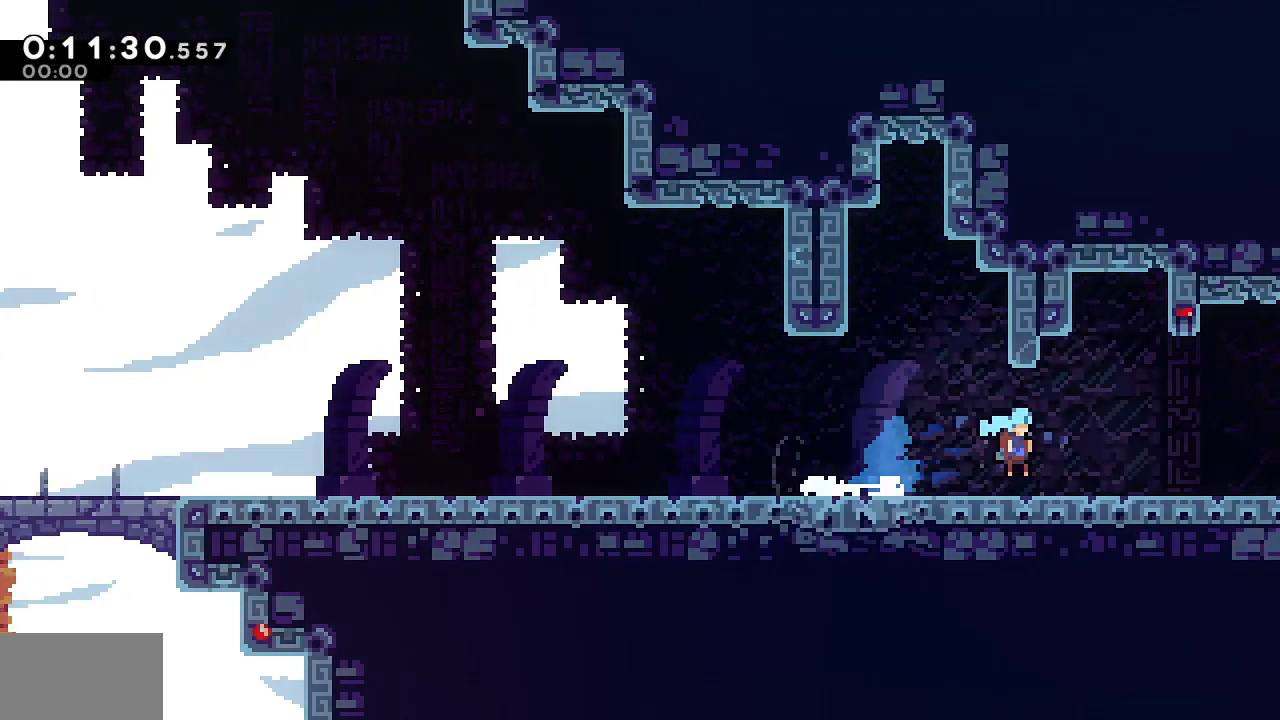
{"dt_ms": 500, "buttons": ["CROSS", "R1", "DPAD_RIGHT"], "left_stick": "center", "right_stick": "center", "events": [[67, "SQUARE", "down"], [133, "CROSS", "down"], [150, "DPAD_DOWN", "up"], [150, "SQUARE", "up"], [183, "CROSS", "up"], [217, "R1", "down"], [283, "CROSS", "down"]]}
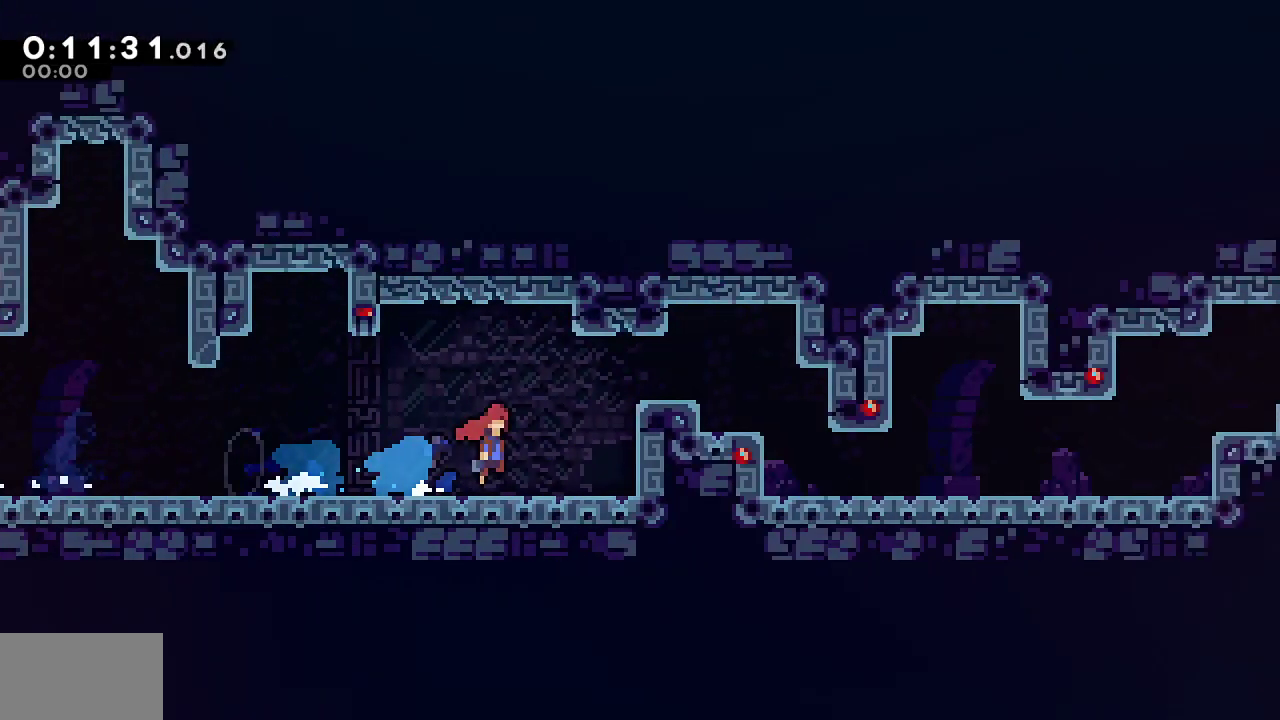
{"dt_ms": 500, "buttons": ["SQUARE", "R1", "DPAD_UP", "DPAD_RIGHT"], "left_stick": "center", "right_stick": "center", "events": [[433, "DPAD_UP", "down"], [500, "CROSS", "up"], [500, "SQUARE", "down"]]}
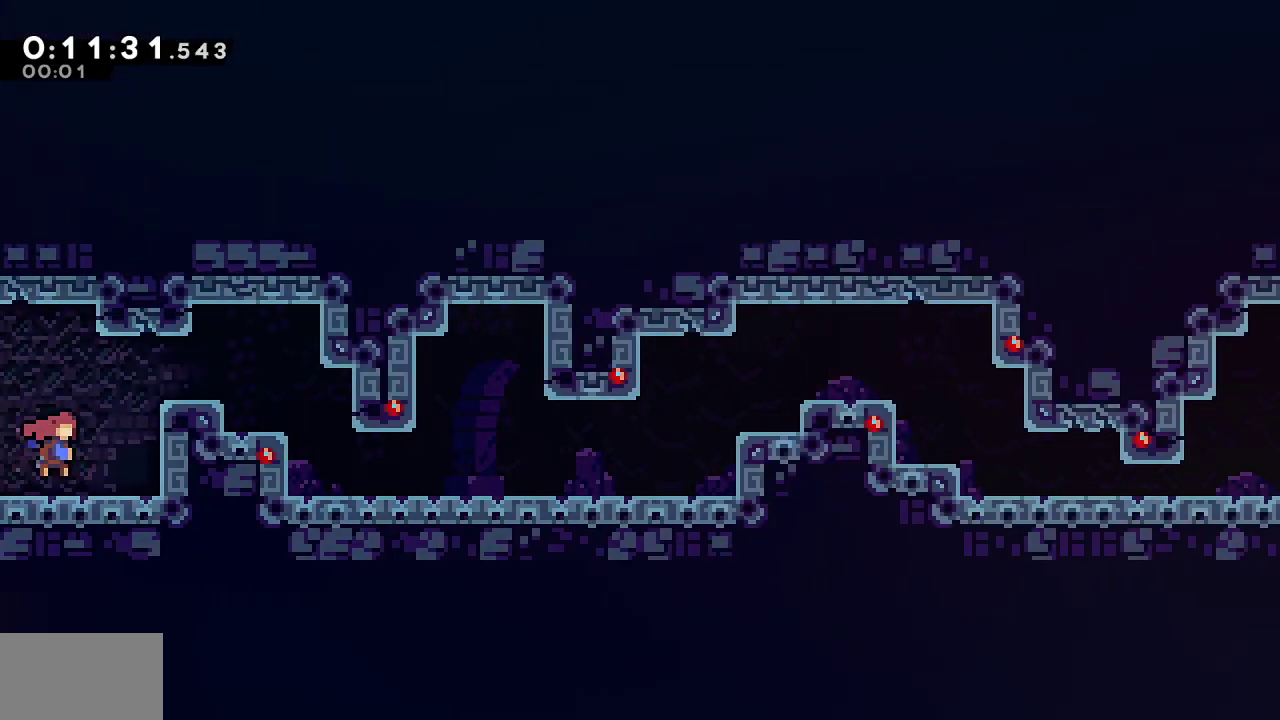
{"dt_ms": 500, "buttons": ["DPAD_RIGHT"], "left_stick": "center", "right_stick": "center", "events": [[133, "L1", "down"], [200, "DPAD_UP", "up"], [200, "L1", "up"], [217, "SQUARE", "up"], [233, "R1", "up"]]}
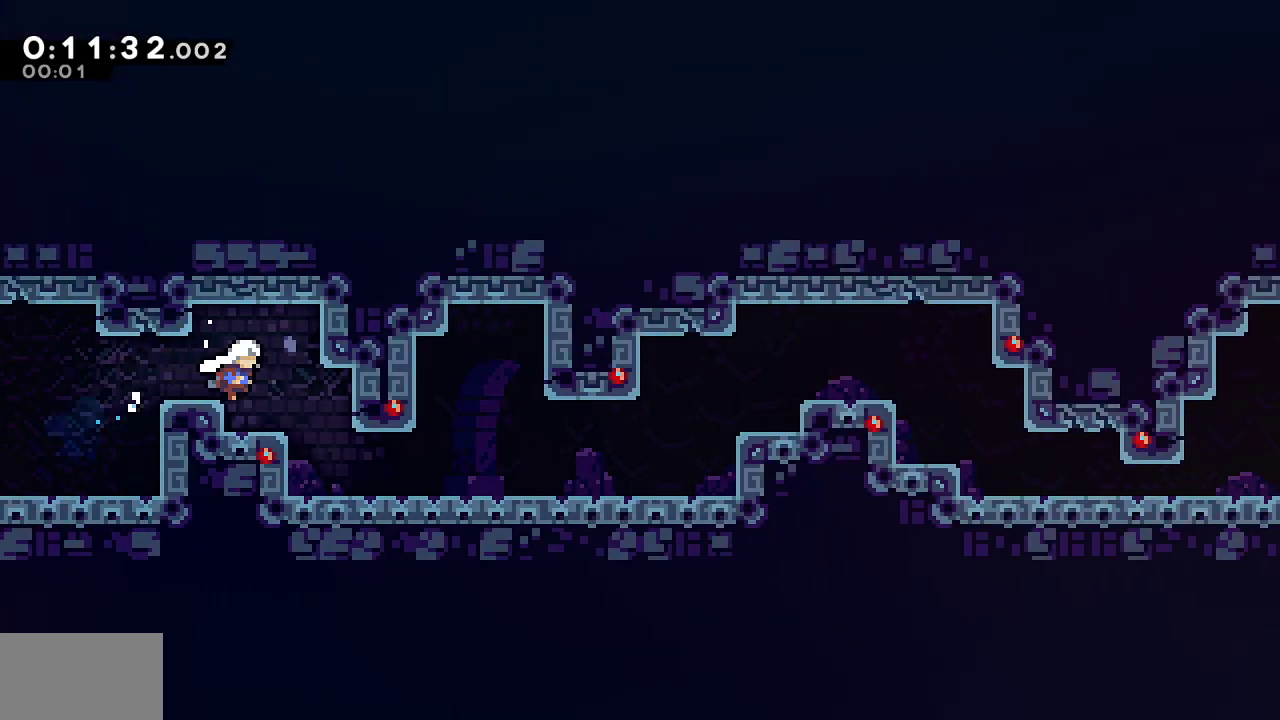
{"dt_ms": 500, "buttons": ["CROSS", "DPAD_RIGHT"], "left_stick": "center", "right_stick": "center", "events": [[217, "DPAD_DOWN", "down"], [300, "SQUARE", "down"], [467, "DPAD_DOWN", "up"], [483, "CROSS", "down"], [500, "SQUARE", "up"]]}
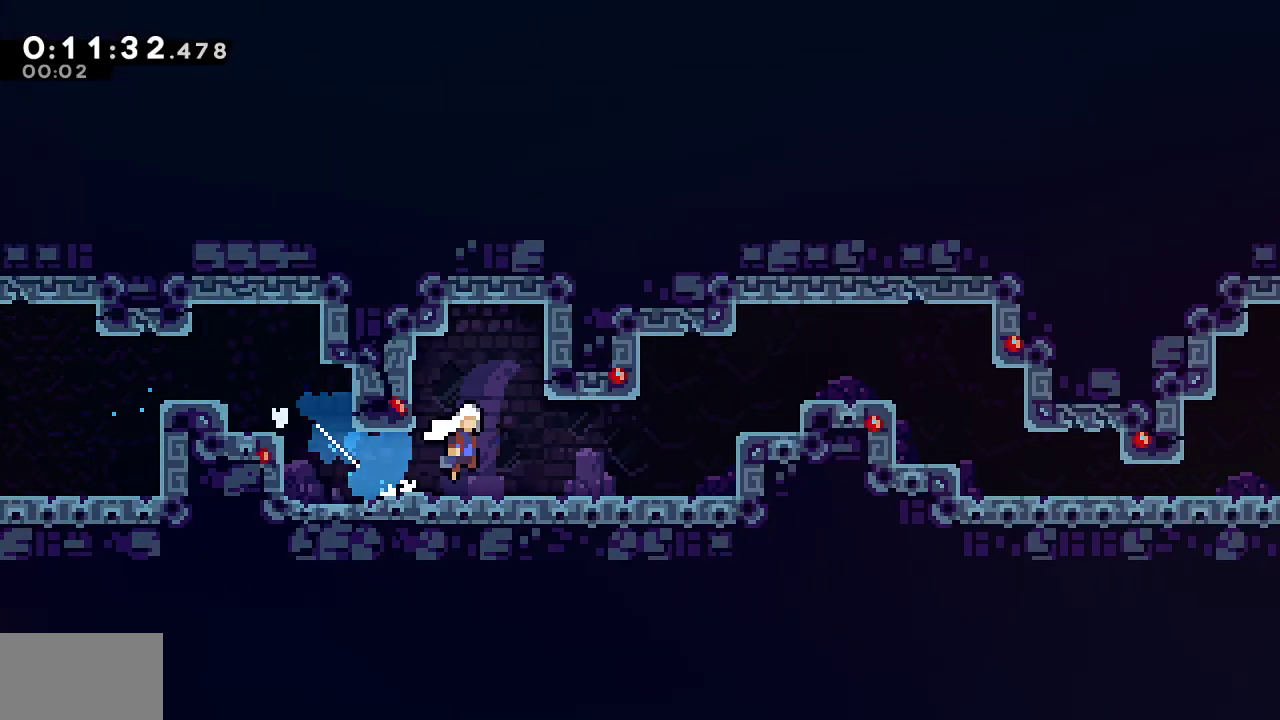
{"dt_ms": 500, "buttons": ["DPAD_DOWN", "DPAD_RIGHT"], "left_stick": "center", "right_stick": "center", "events": [[17, "CROSS", "up"], [33, "R1", "down"], [133, "CROSS", "down"], [200, "L1", "down"], [417, "CROSS", "up"], [450, "L1", "up"], [483, "DPAD_DOWN", "down"], [483, "R1", "up"]]}
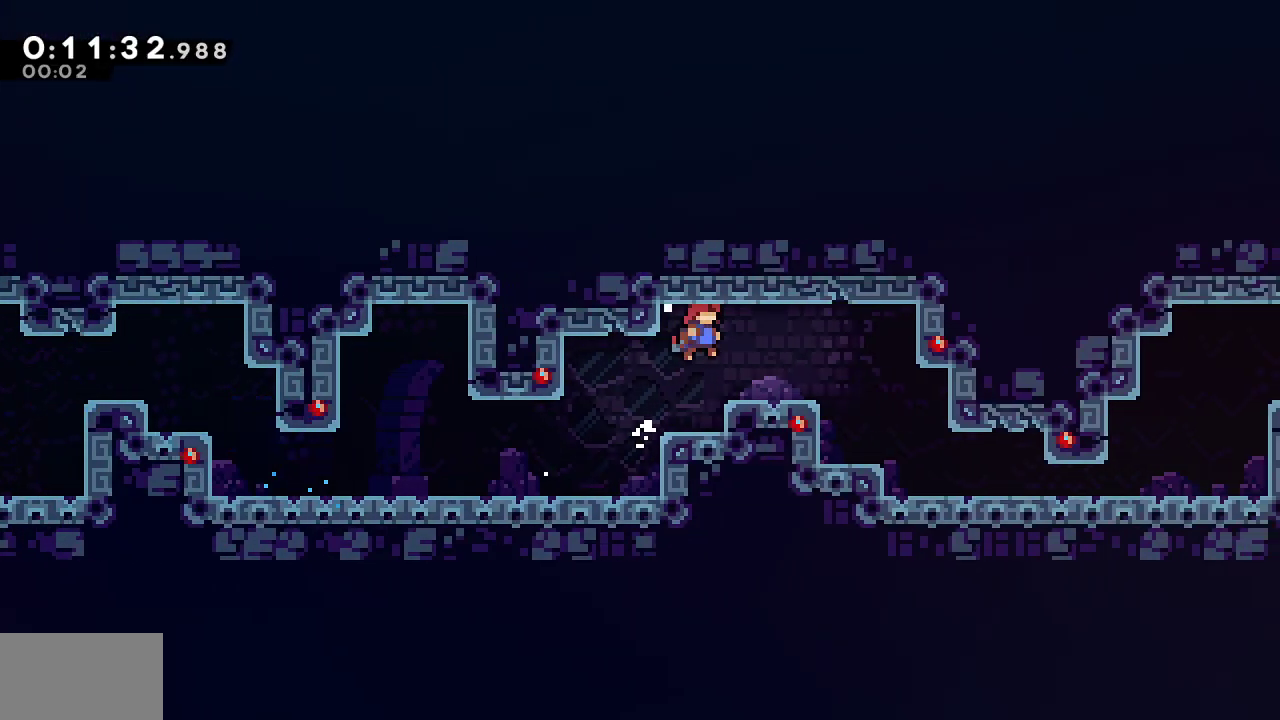
{"dt_ms": 500, "buttons": [], "left_stick": "center", "right_stick": "center", "events": [[50, "DPAD_DOWN", "up"], [67, "SQUARE", "down"], [150, "SQUARE", "up"], [300, "DPAD_RIGHT", "up"]]}
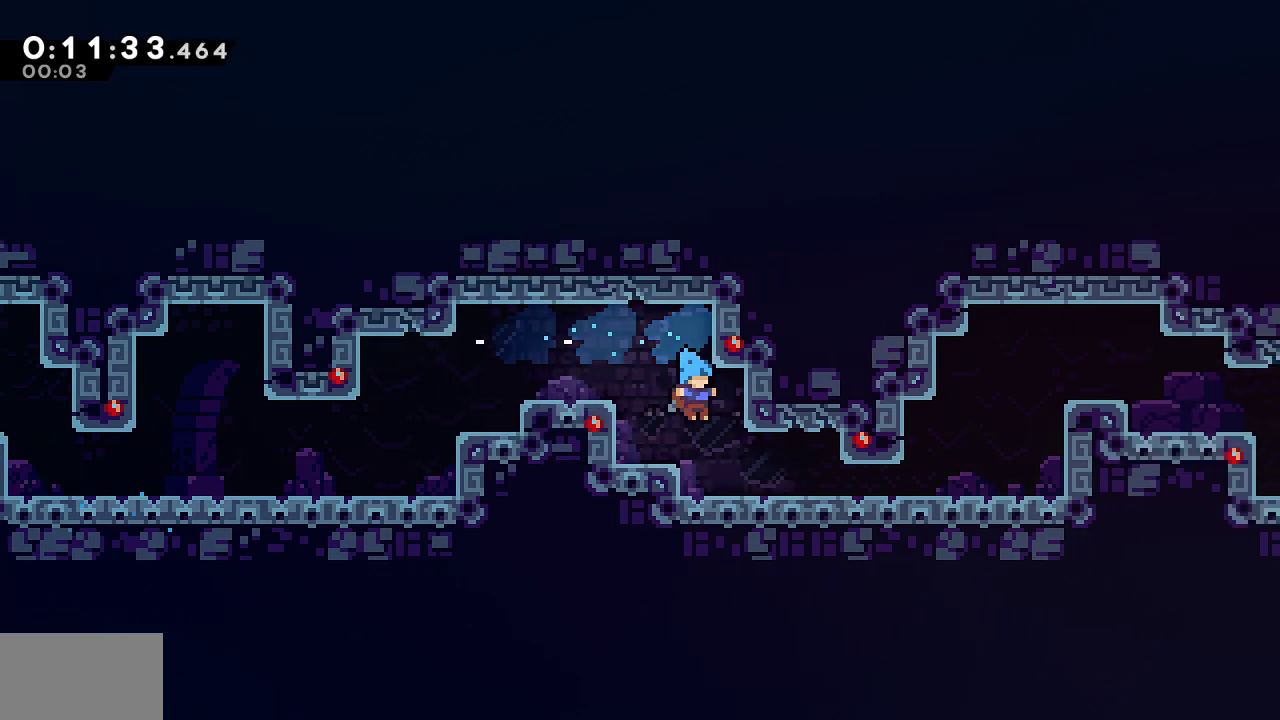
{"dt_ms": 500, "buttons": ["DPAD_UP", "DPAD_RIGHT"], "left_stick": "center", "right_stick": "center", "events": [[17, "DPAD_RIGHT", "down"], [233, "R2", "down"], [250, "R1", "down"], [283, "SQUARE", "down"], [400, "SQUARE", "up"], [433, "R1", "up"], [433, "R2", "up"], [500, "DPAD_UP", "down"]]}
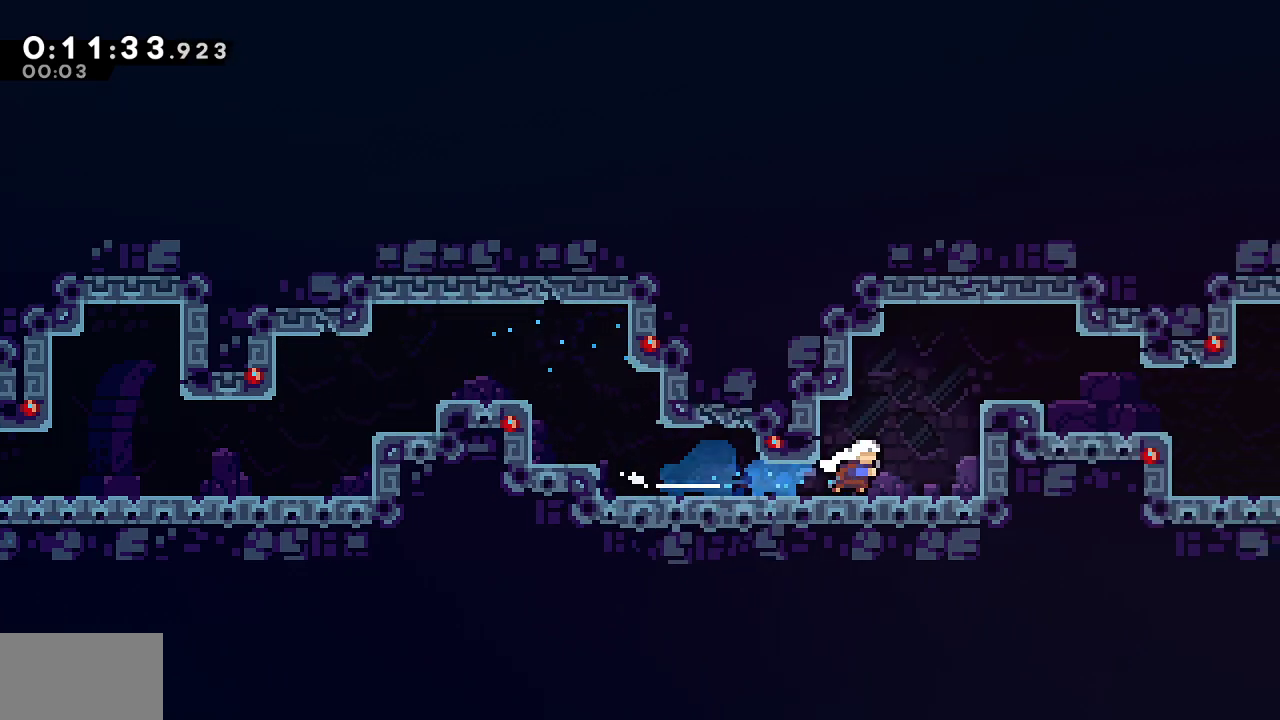
{"dt_ms": 1000, "buttons": ["SQUARE", "L1", "DPAD_DOWN", "DPAD_RIGHT"], "left_stick": "center", "right_stick": "center"}
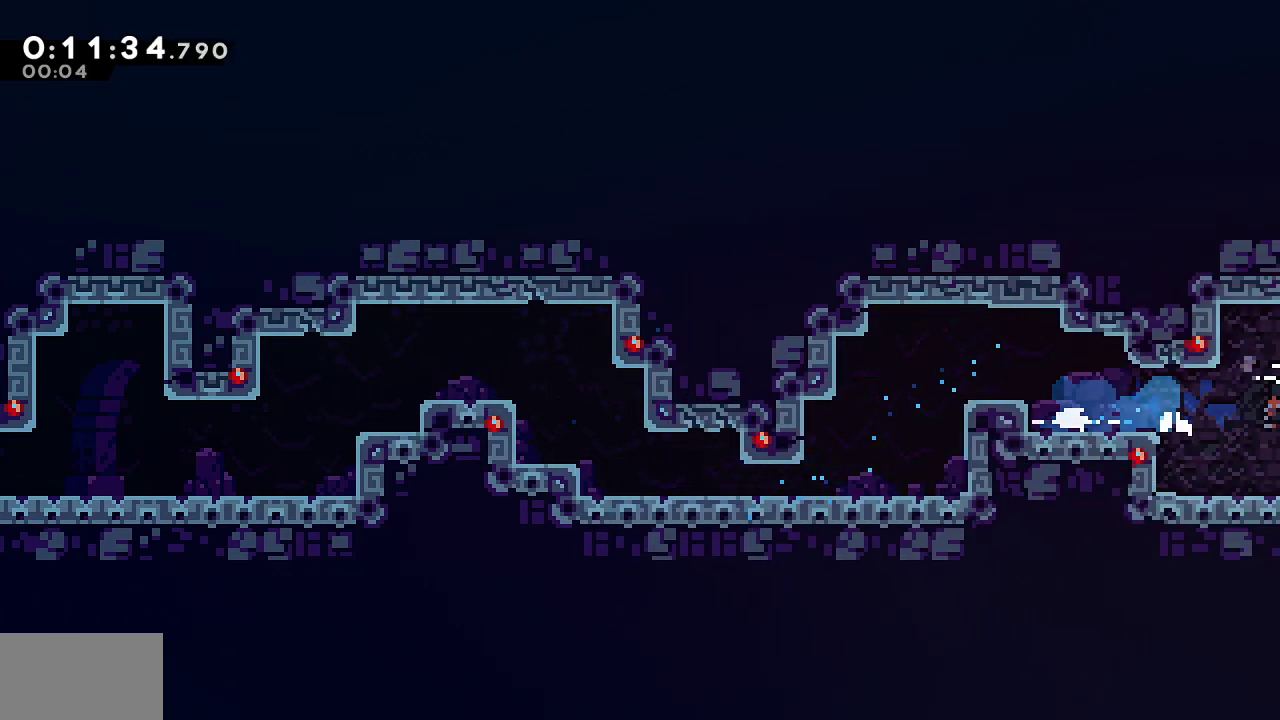
{"dt_ms": 500, "buttons": ["R1", "DPAD_RIGHT"], "left_stick": "center", "right_stick": "center", "events": [[133, "SQUARE", "up"], [167, "R1", "down"], [367, "L1", "up"], [400, "DPAD_DOWN", "up"]]}
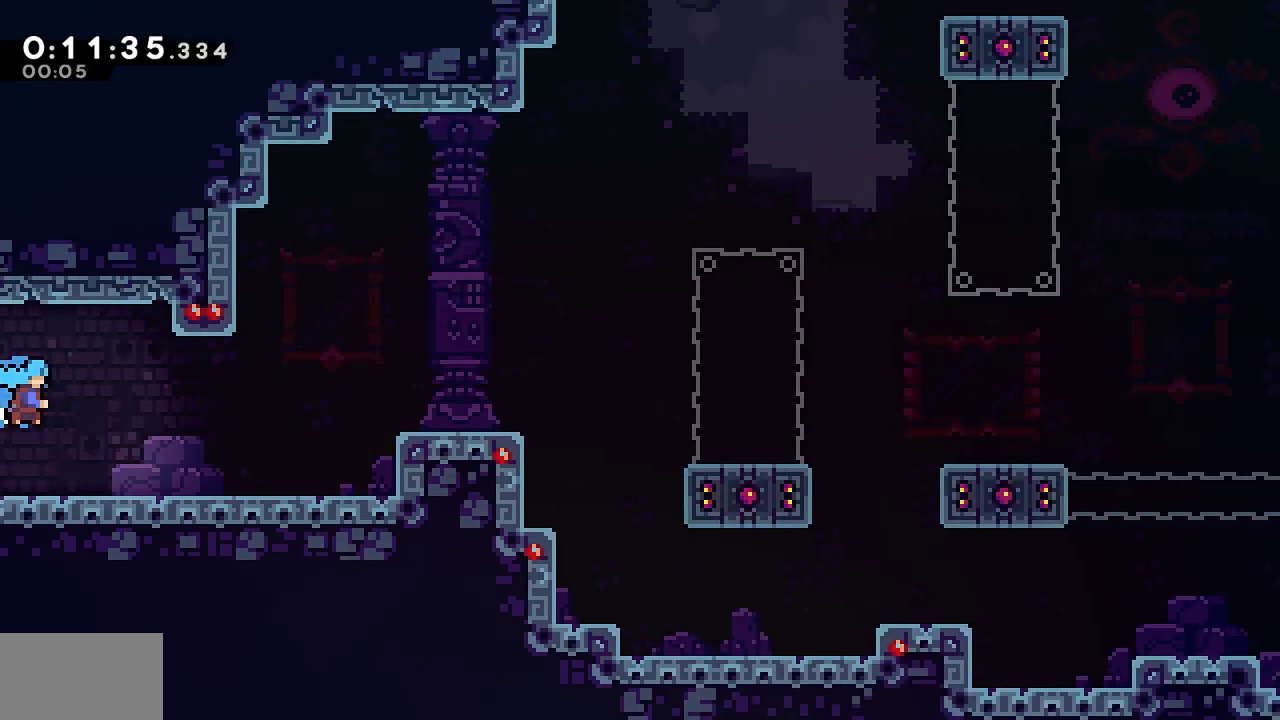
{"dt_ms": 500, "buttons": ["CROSS", "L1", "R1", "DPAD_RIGHT"], "left_stick": "center", "right_stick": "center", "events": [[233, "CROSS", "down"], [400, "L1", "down"]]}
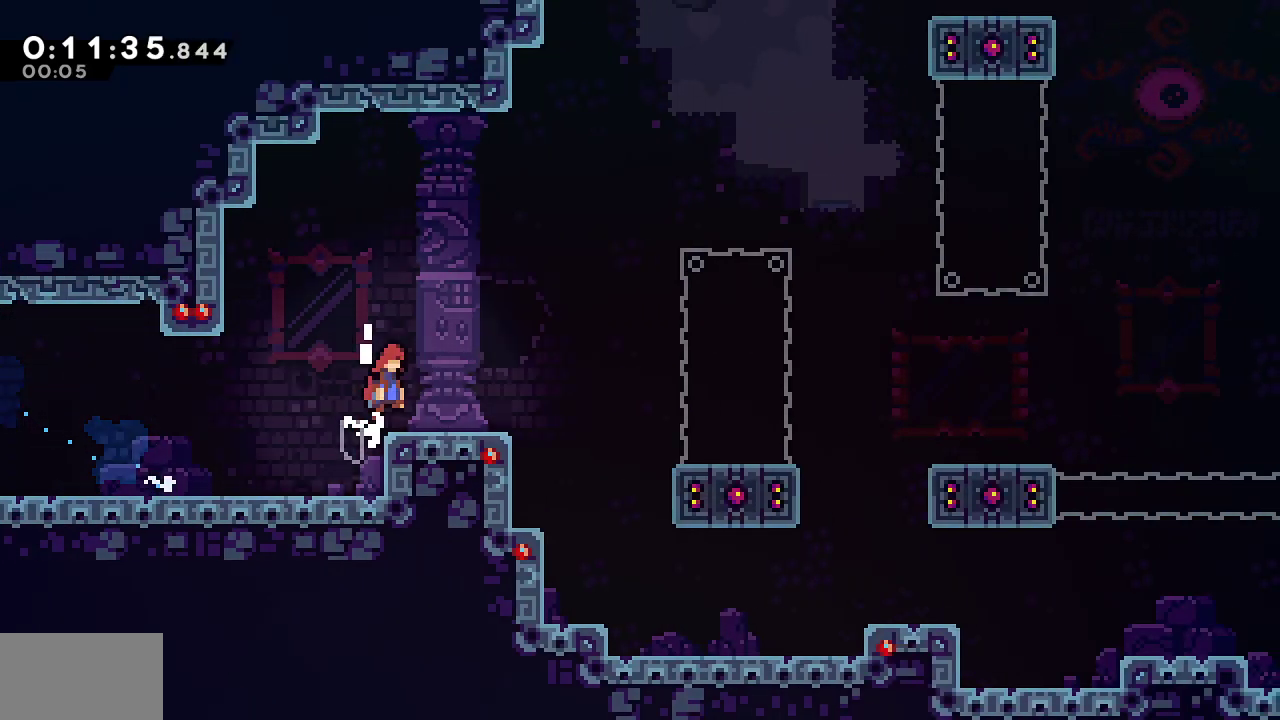
{"dt_ms": 500, "buttons": ["CROSS", "SQUARE", "L1", "R1", "DPAD_DOWN", "DPAD_RIGHT"], "left_stick": "center", "right_stick": "center", "events": [[217, "CROSS", "up"], [217, "DPAD_DOWN", "down"], [217, "L1", "up"], [217, "SQUARE", "down"], [367, "CROSS", "down"], [467, "L1", "down"]]}
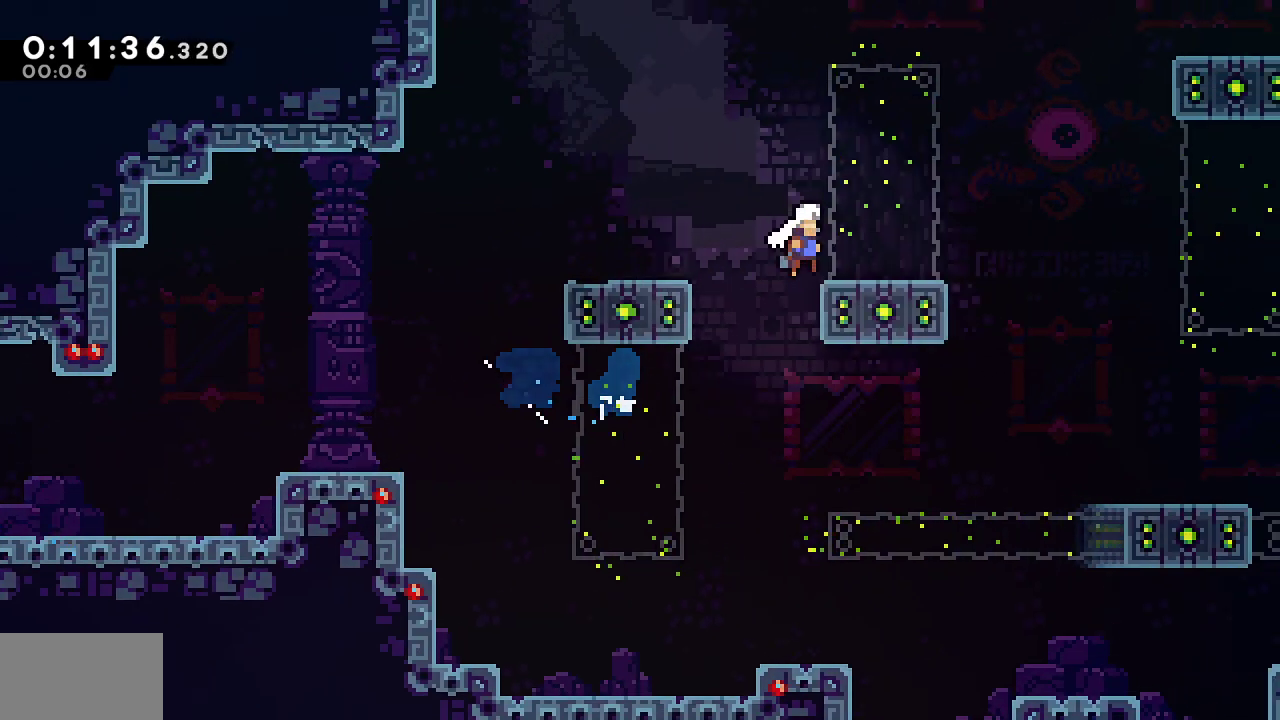
{"dt_ms": 500, "buttons": ["SQUARE", "R1", "DPAD_UP"], "left_stick": "center", "right_stick": "center", "events": [[250, "SQUARE", "up"], [267, "CROSS", "up"], [300, "L1", "up"], [317, "DPAD_DOWN", "up"], [333, "DPAD_RIGHT", "up"], [333, "DPAD_UP", "down"], [333, "SQUARE", "down"]]}
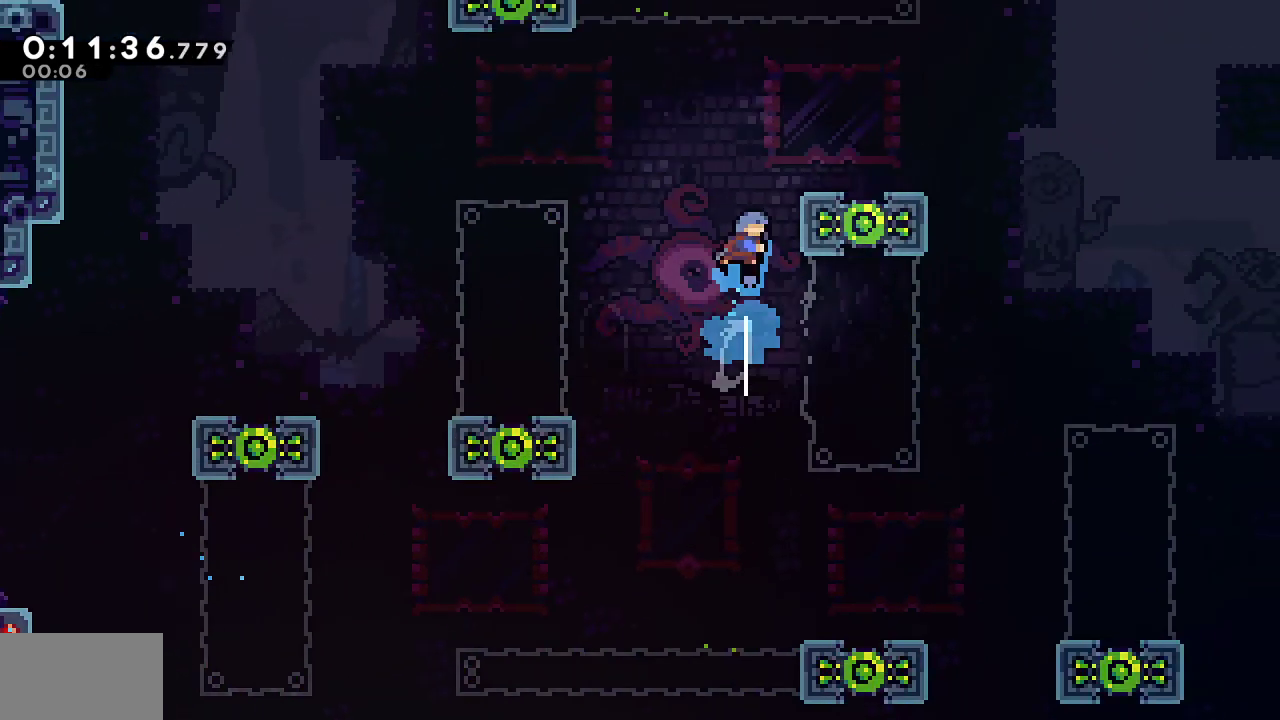
{"dt_ms": 500, "buttons": ["DPAD_DOWN", "DPAD_RIGHT"], "left_stick": "center", "right_stick": "center", "events": [[33, "SQUARE", "up"], [67, "DPAD_RIGHT", "down"], [100, "DPAD_UP", "up"], [317, "DPAD_DOWN", "down"], [333, "R1", "up"], [350, "SQUARE", "down"], [483, "SQUARE", "up"]]}